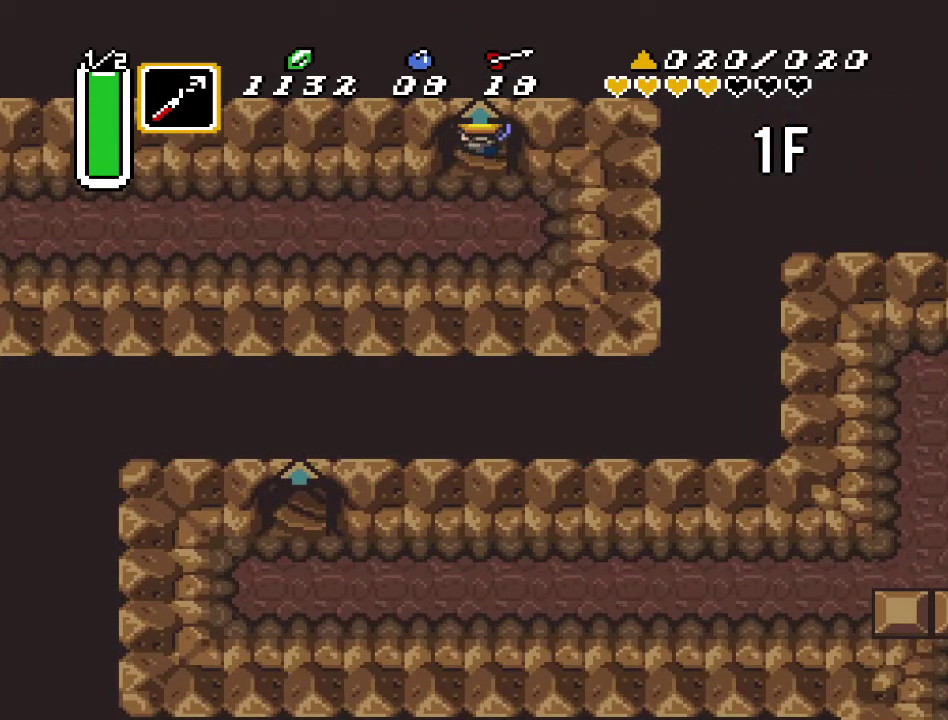
Gameplay with a controller (Nintendo layout); each line is a JSON object with the inputs held at the frame after it. "events" lists button and stick changes between this image and that frame as [ms after this image, input, new state], when the widget could be followed in between. Not read: L3 R3.
{"buttons": [], "events": []}
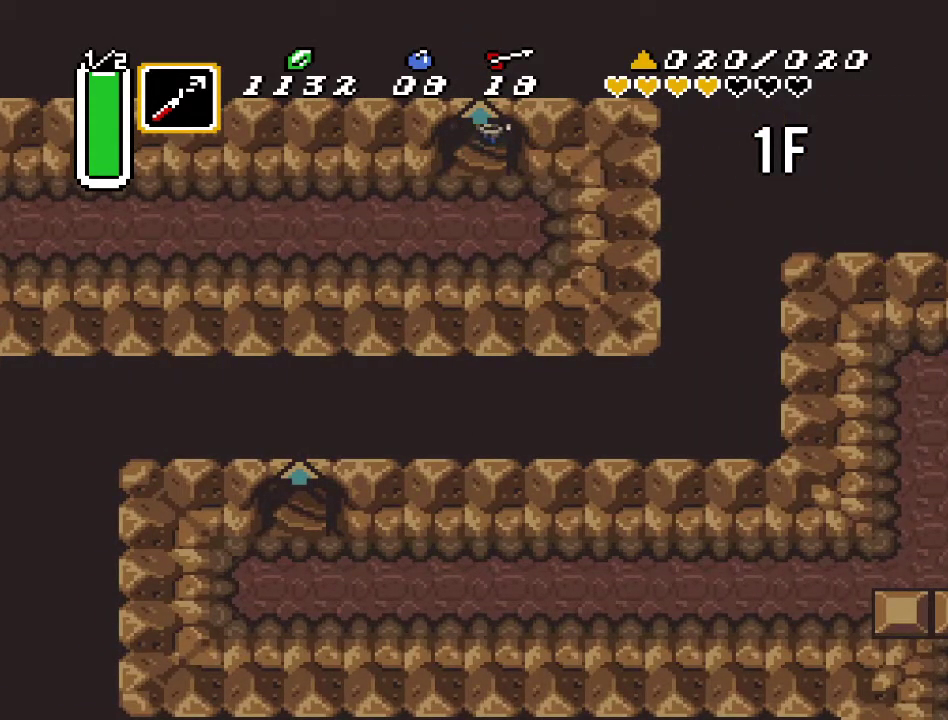
{"buttons": [], "events": []}
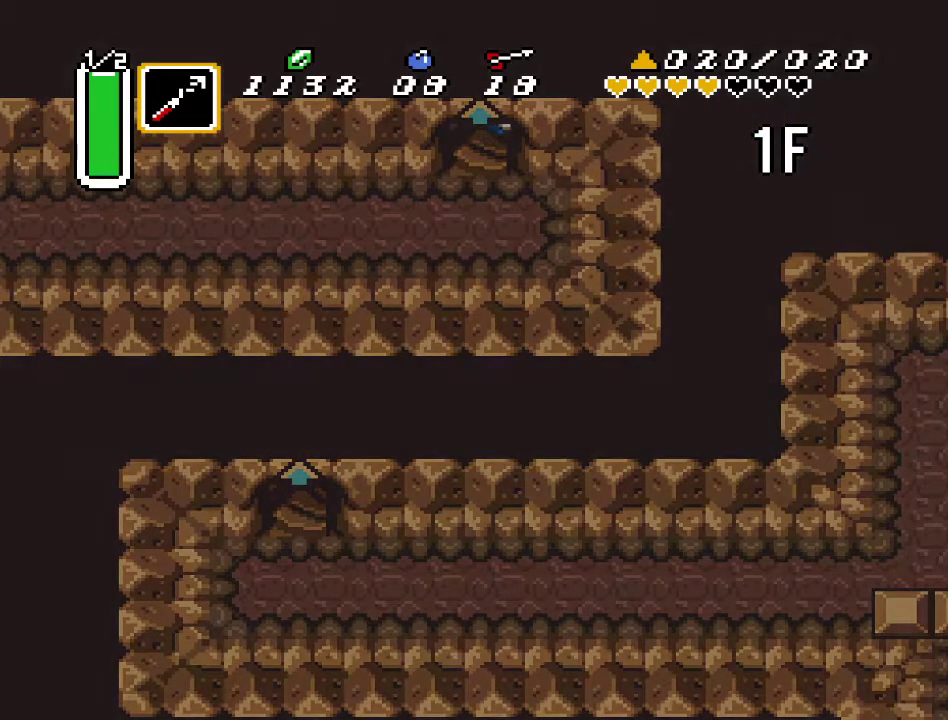
{"buttons": [], "events": []}
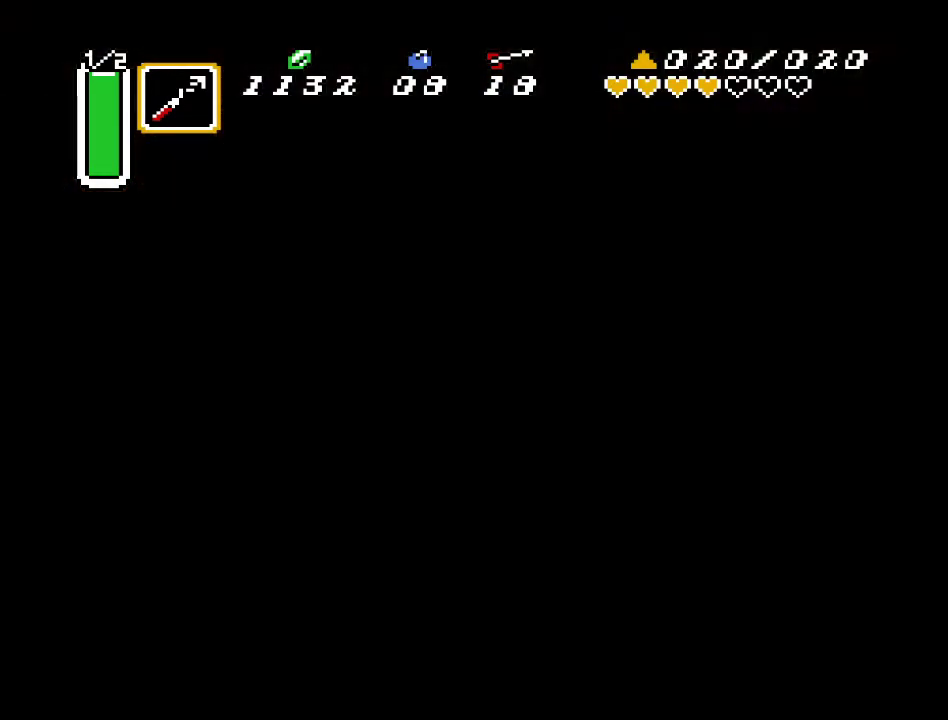
{"buttons": [], "events": []}
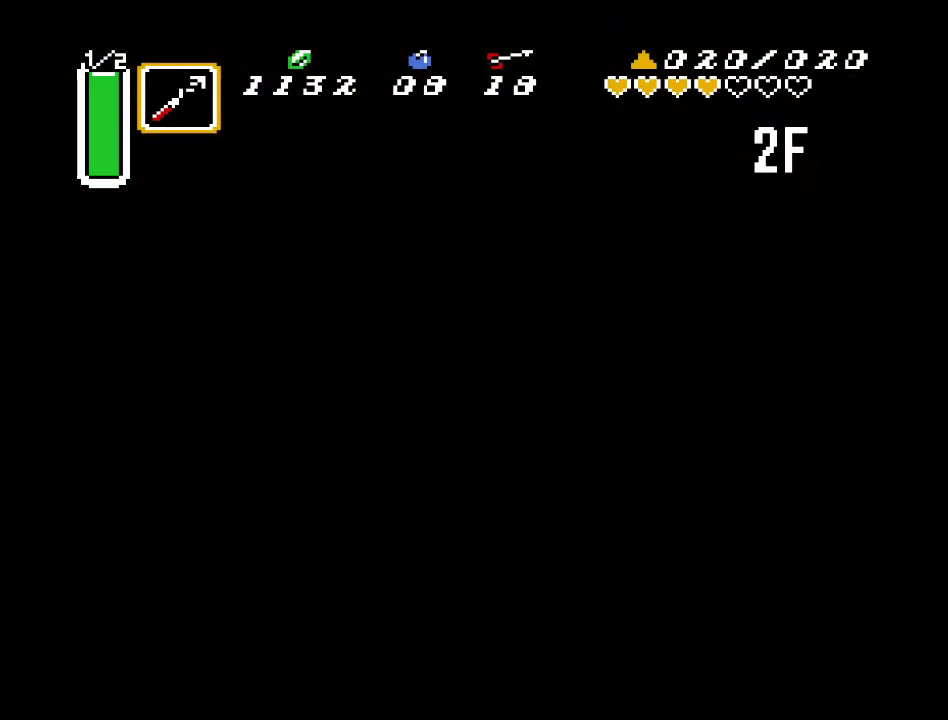
{"buttons": [], "events": []}
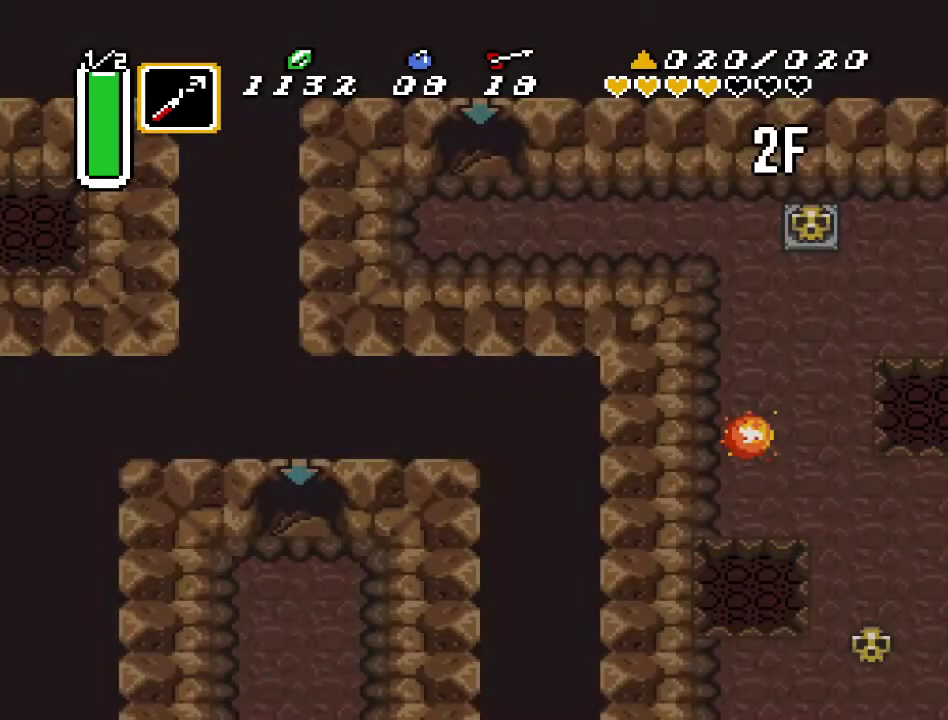
{"buttons": ["DPAD_RIGHT"], "events": [[350, "DPAD_RIGHT", "down"]]}
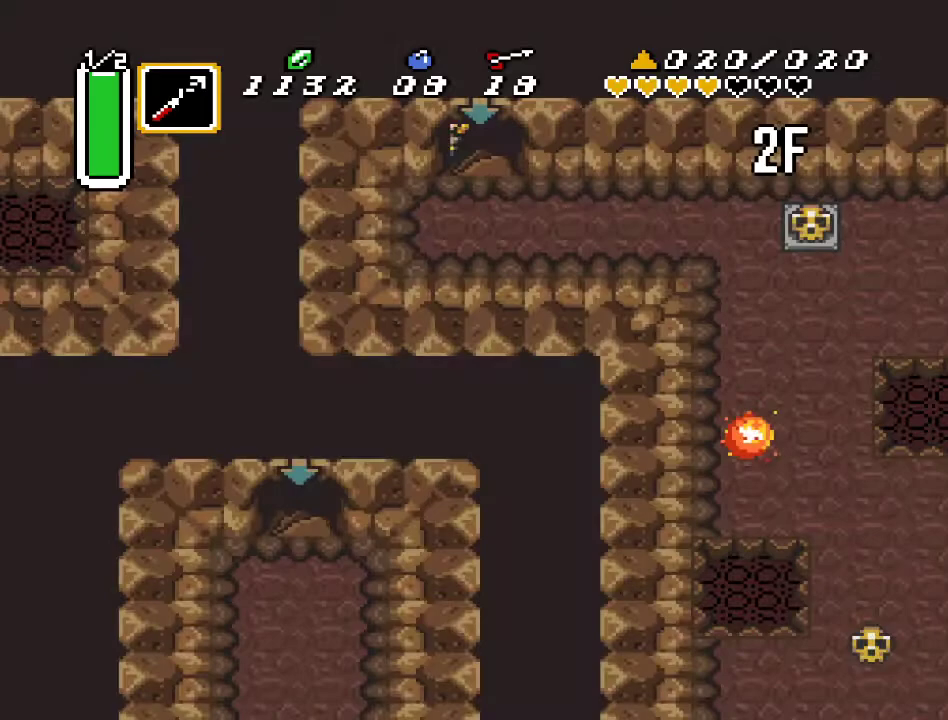
{"buttons": ["DPAD_RIGHT"], "events": []}
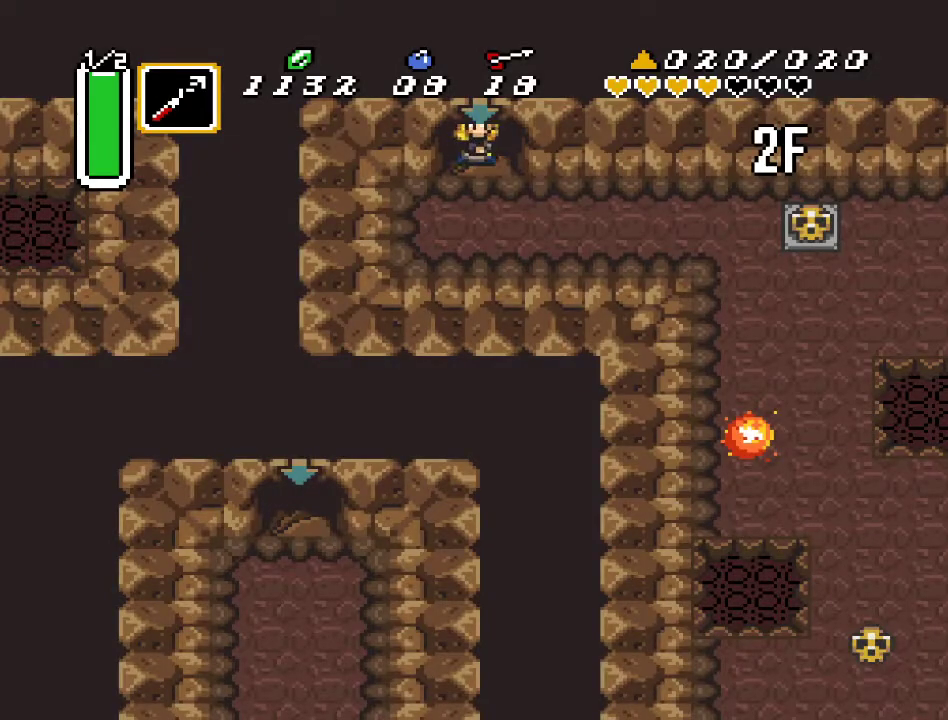
{"buttons": ["DPAD_RIGHT"], "events": []}
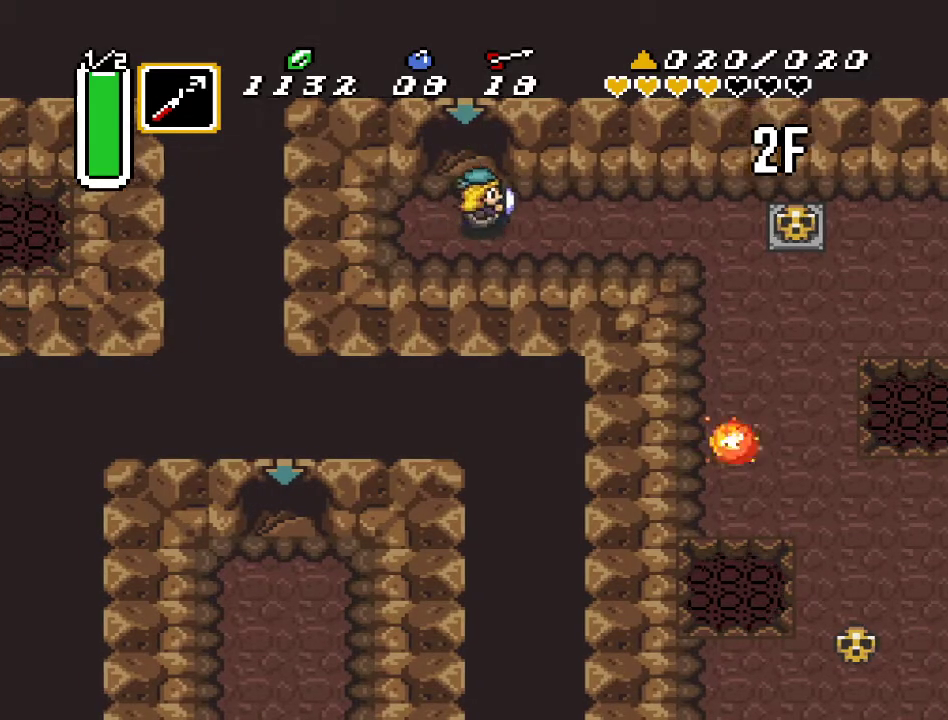
{"buttons": ["DPAD_RIGHT"], "events": []}
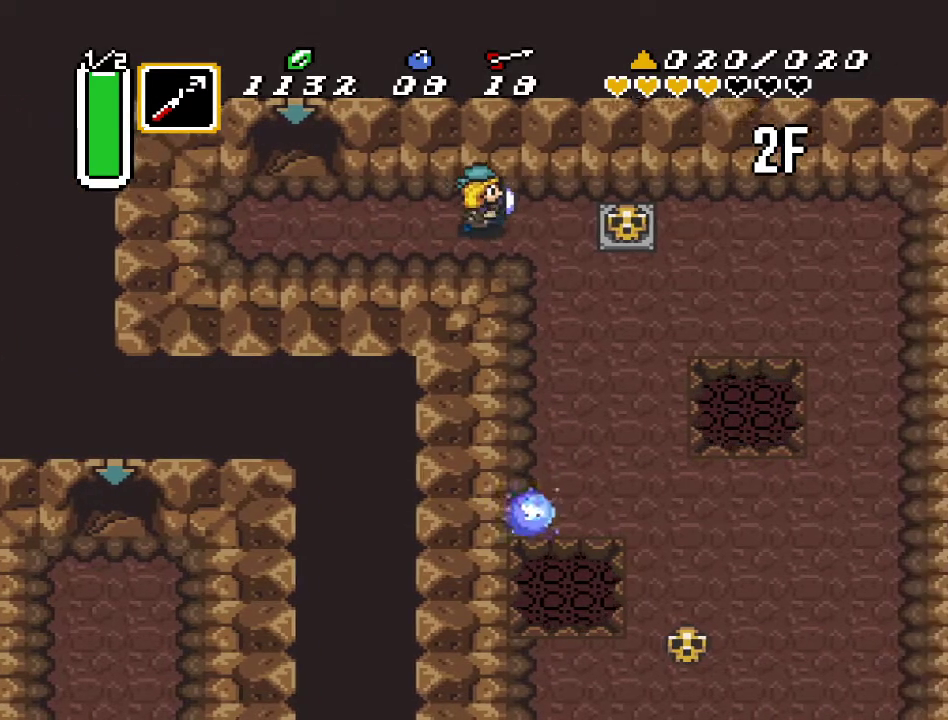
{"buttons": ["DPAD_RIGHT"], "events": [[67, "DPAD_DOWN", "down"], [433, "DPAD_DOWN", "up"]]}
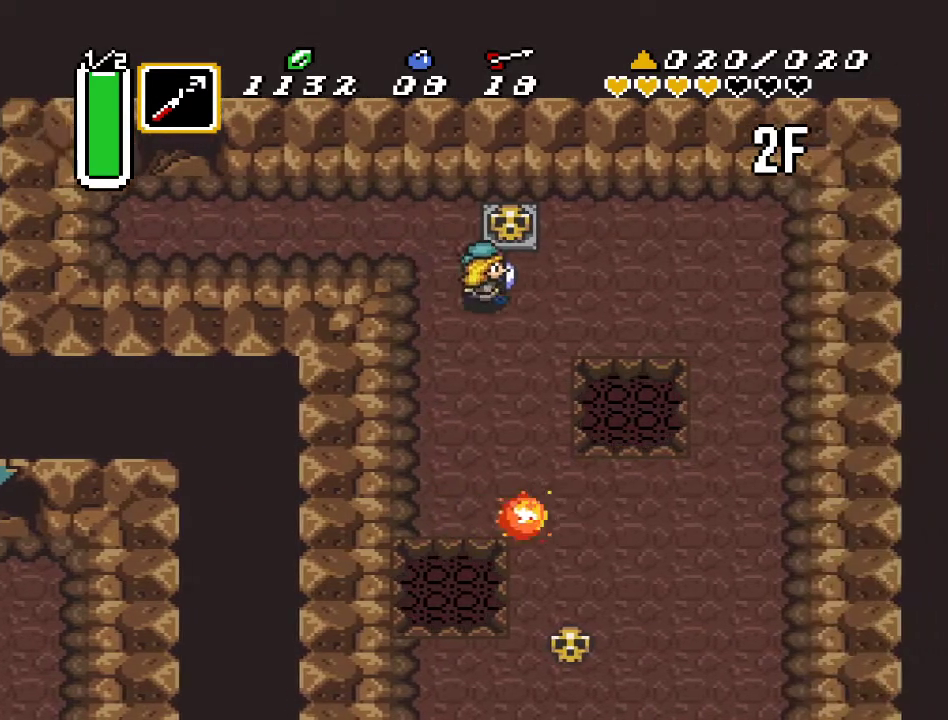
{"buttons": [], "events": [[350, "DPAD_RIGHT", "up"]]}
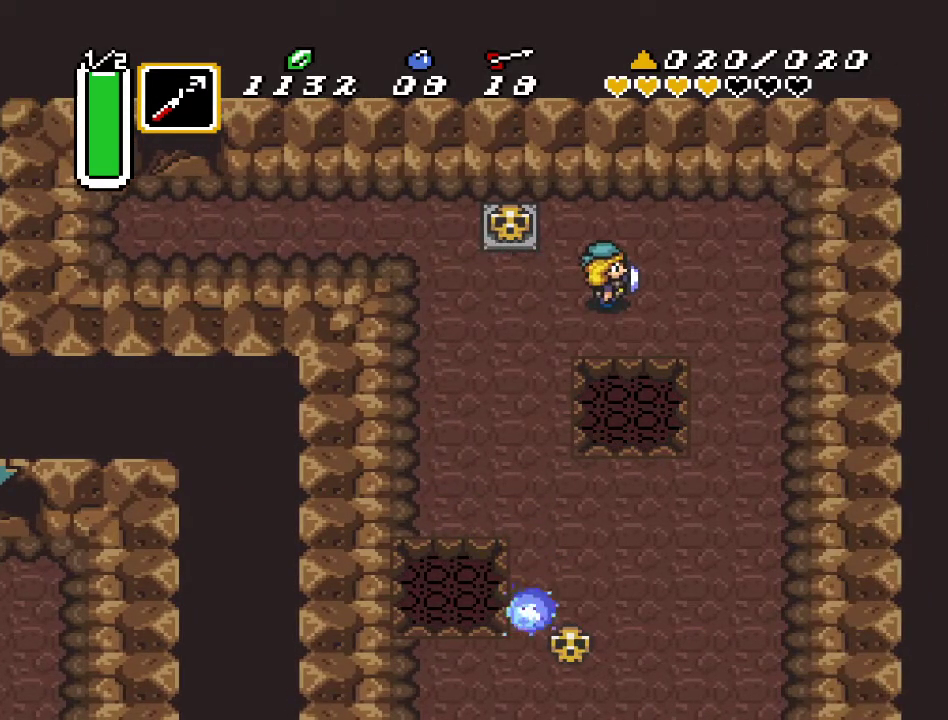
{"buttons": [], "events": []}
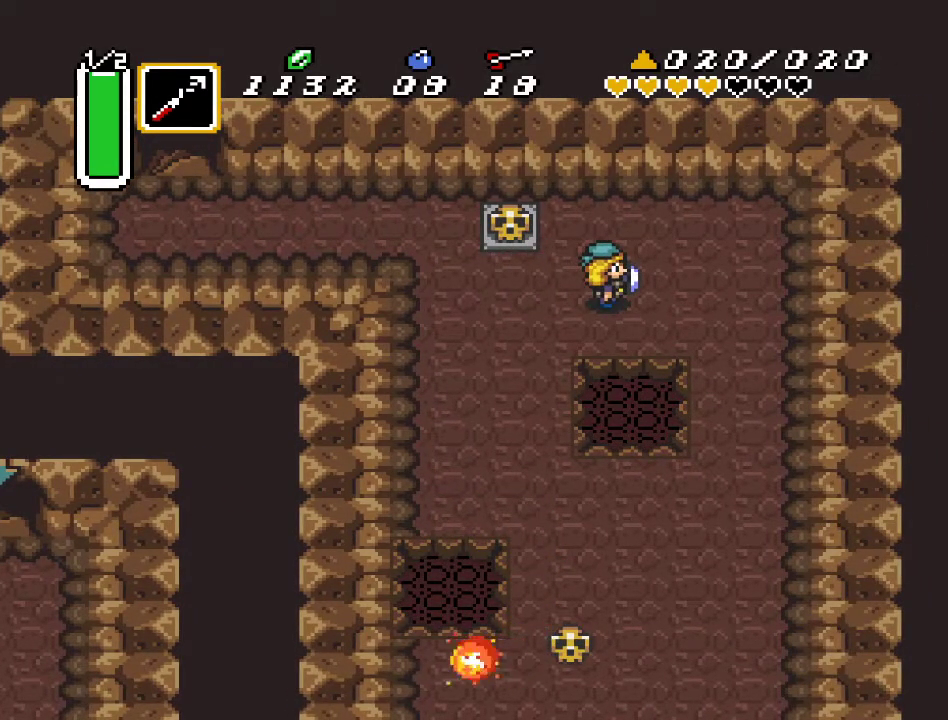
{"buttons": ["DPAD_DOWN"], "events": [[67, "DPAD_RIGHT", "down"], [150, "DPAD_RIGHT", "up"], [317, "DPAD_DOWN", "down"]]}
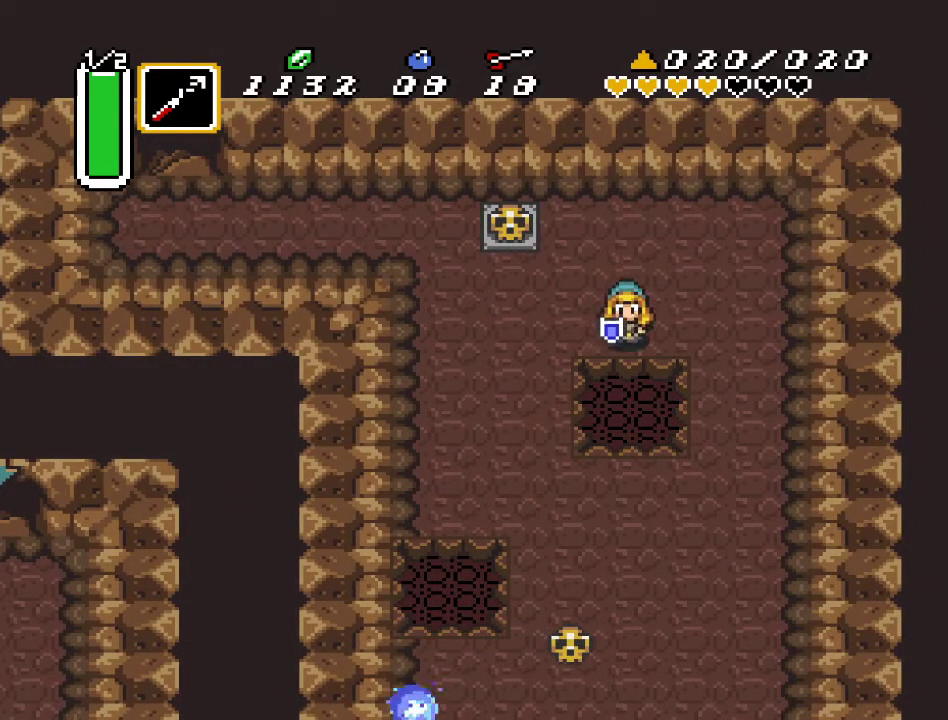
{"buttons": ["DPAD_DOWN"], "events": []}
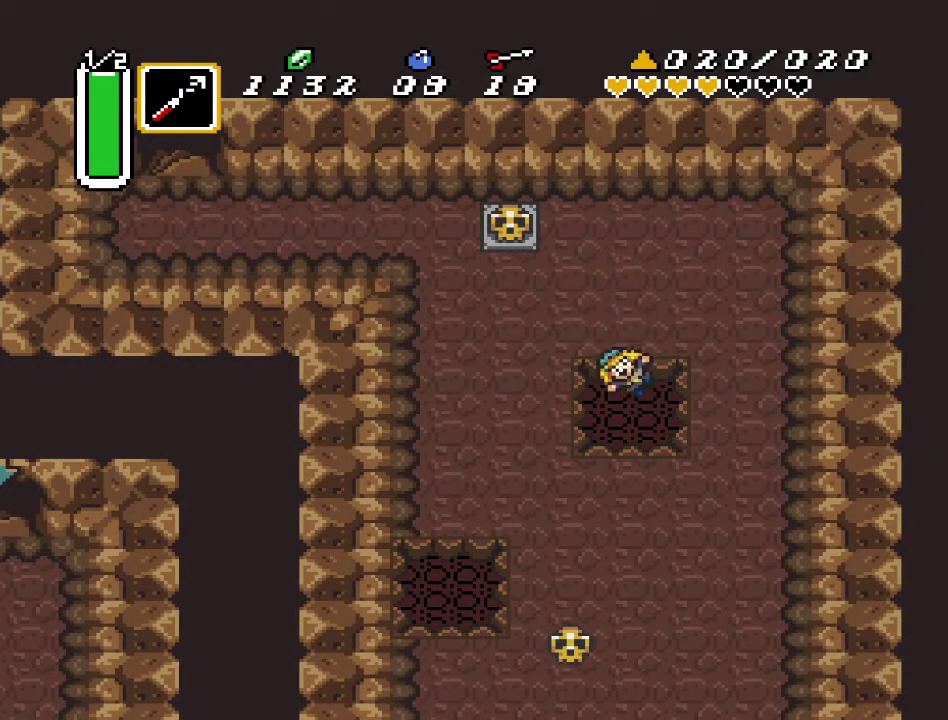
{"buttons": [], "events": [[67, "DPAD_DOWN", "up"]]}
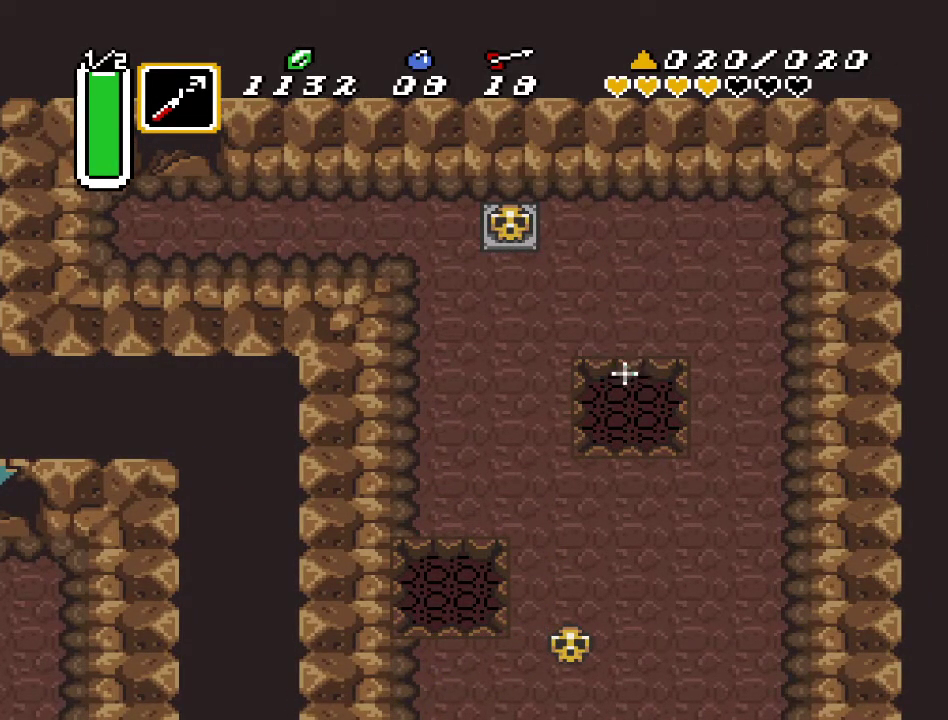
{"buttons": [], "events": []}
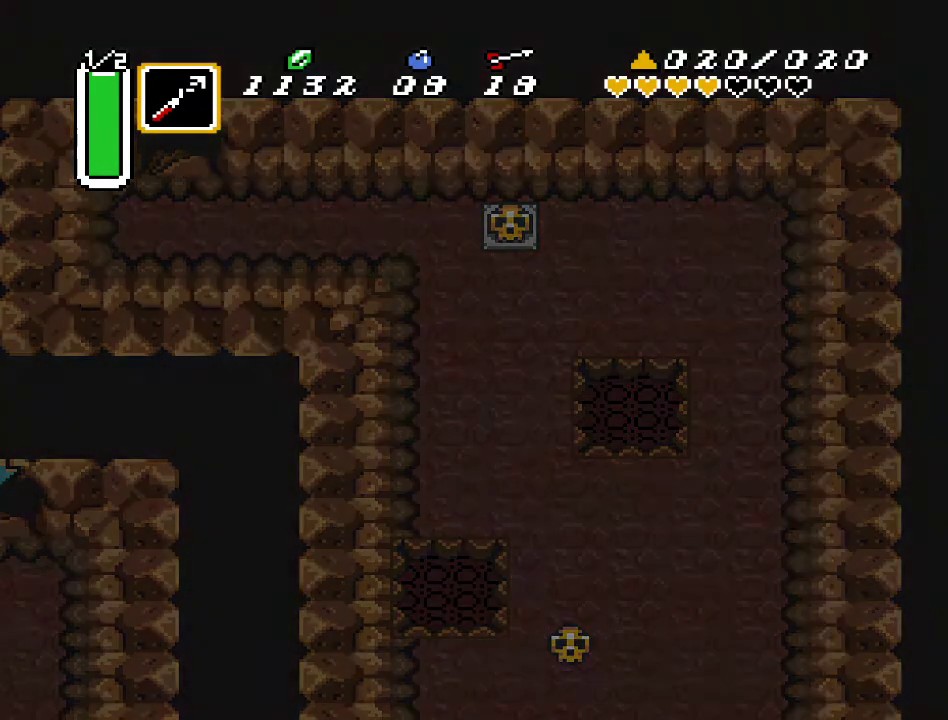
{"buttons": [], "events": []}
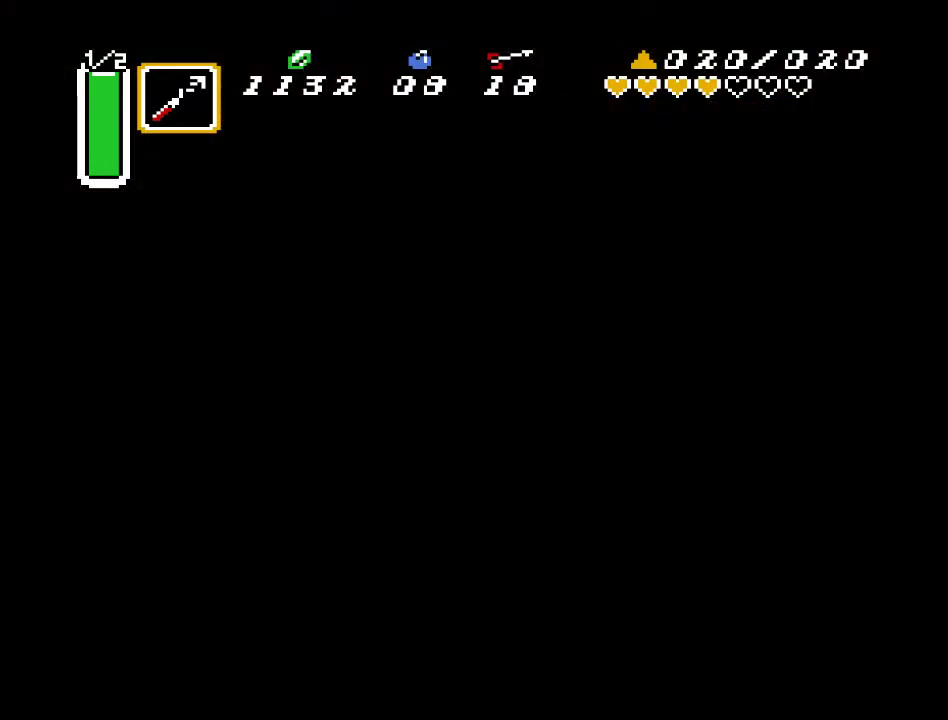
{"buttons": [], "events": []}
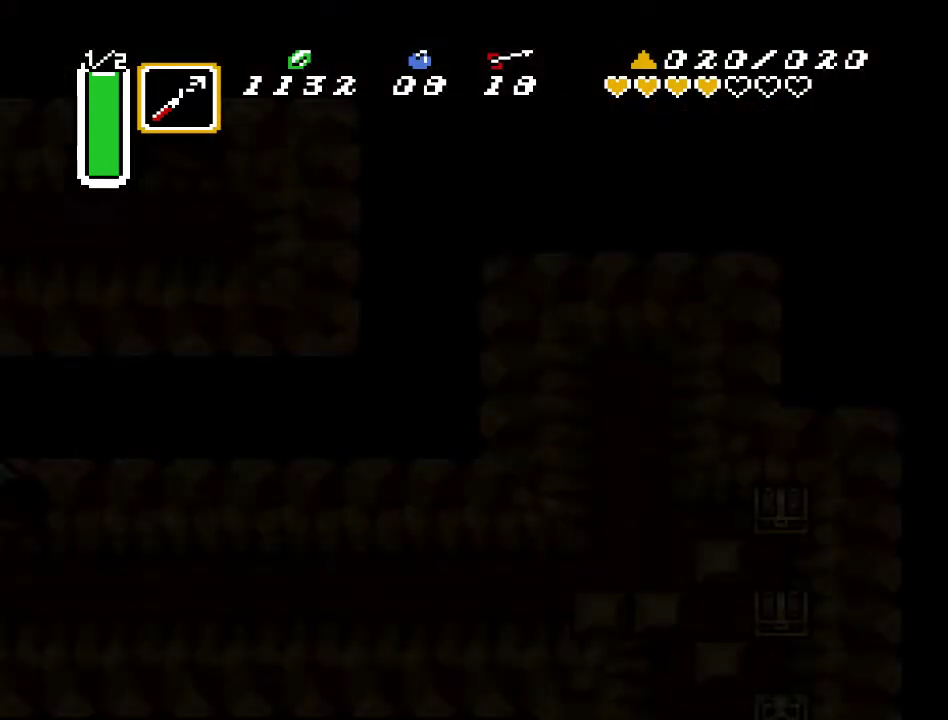
{"buttons": [], "events": []}
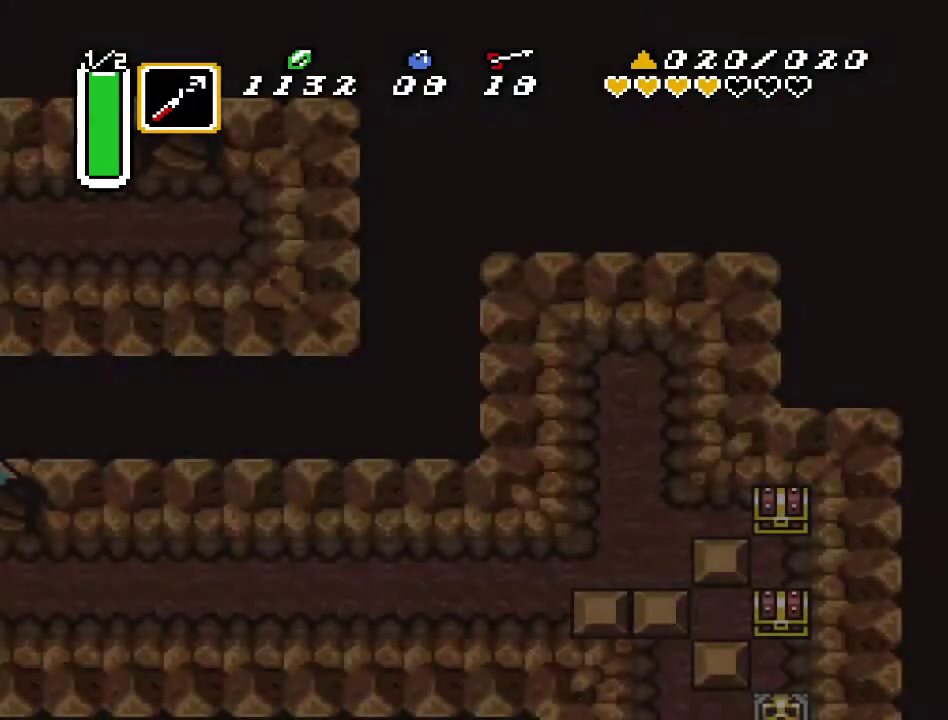
{"buttons": [], "events": []}
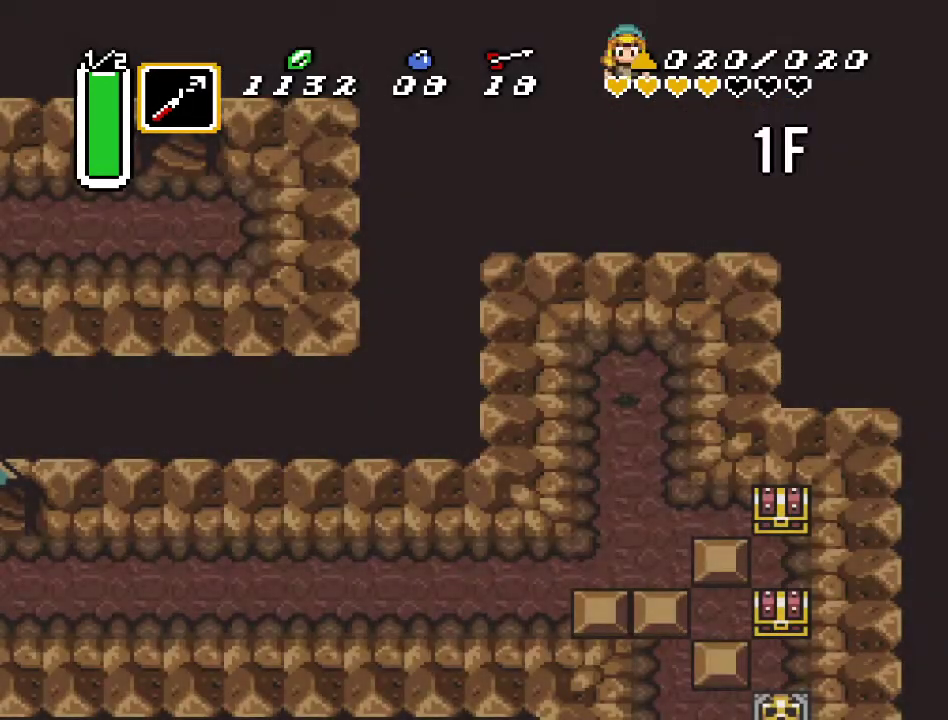
{"buttons": [], "events": []}
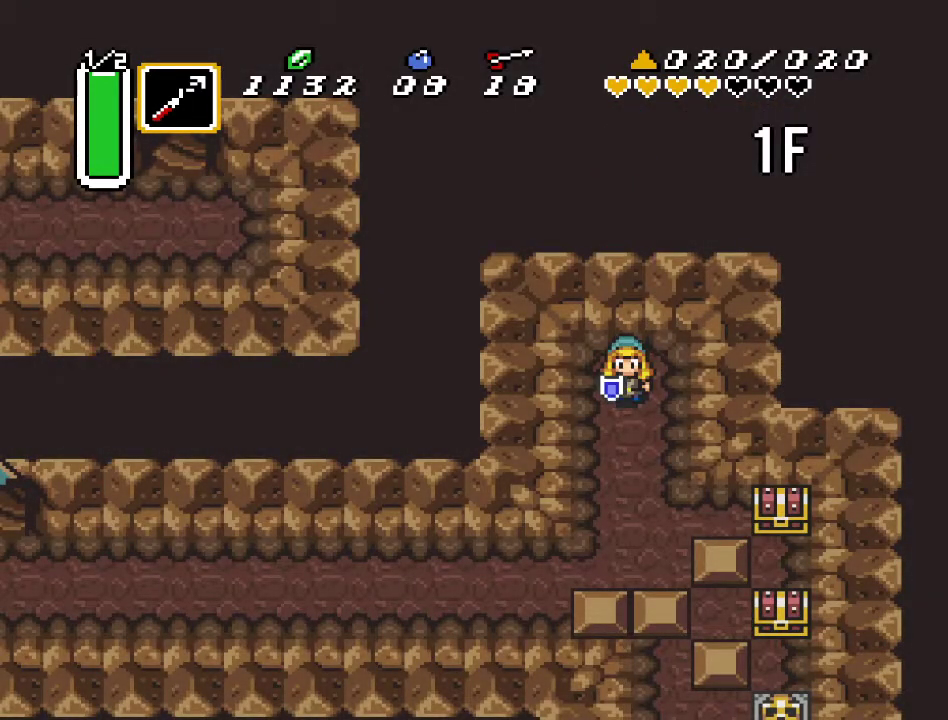
{"buttons": [], "events": [[117, "DPAD_DOWN", "down"], [467, "DPAD_DOWN", "up"]]}
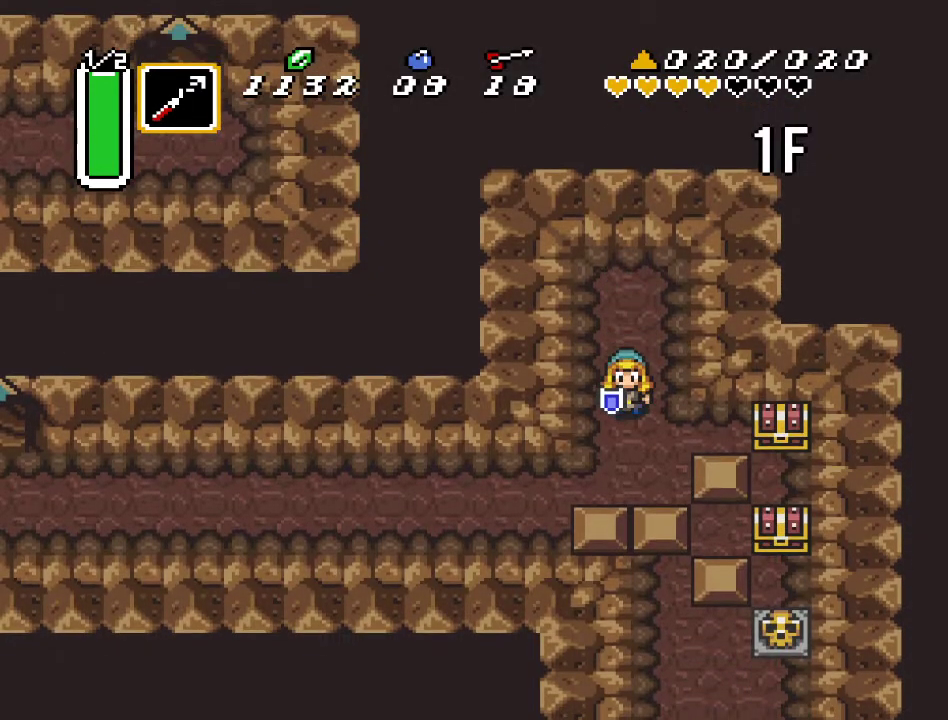
{"buttons": ["DPAD_RIGHT"], "events": [[450, "DPAD_RIGHT", "down"]]}
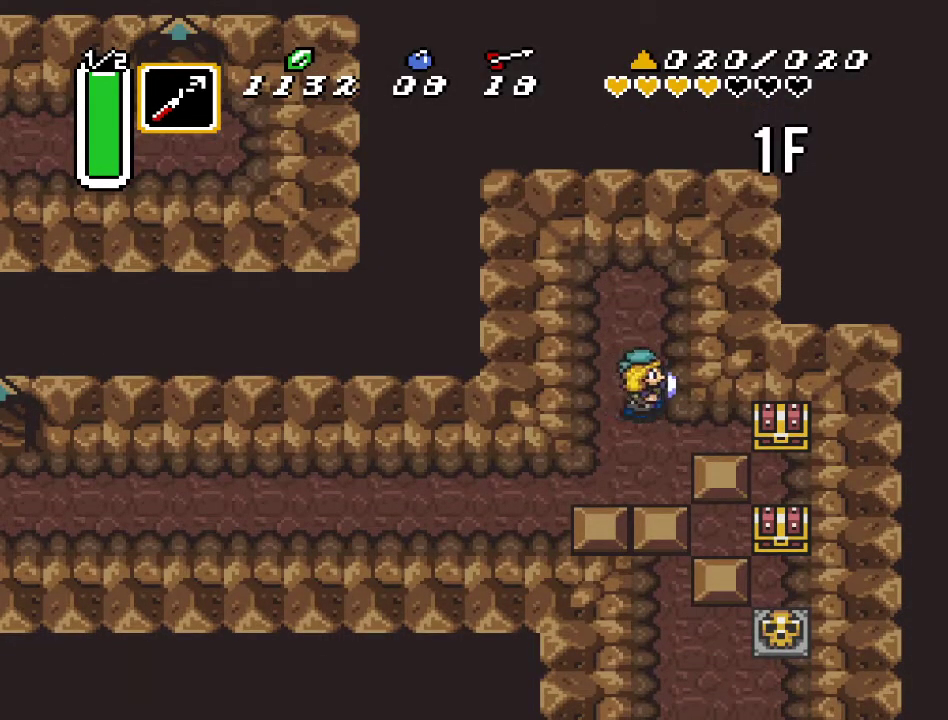
{"buttons": ["DPAD_DOWN"], "events": [[33, "DPAD_RIGHT", "up"], [467, "DPAD_DOWN", "down"]]}
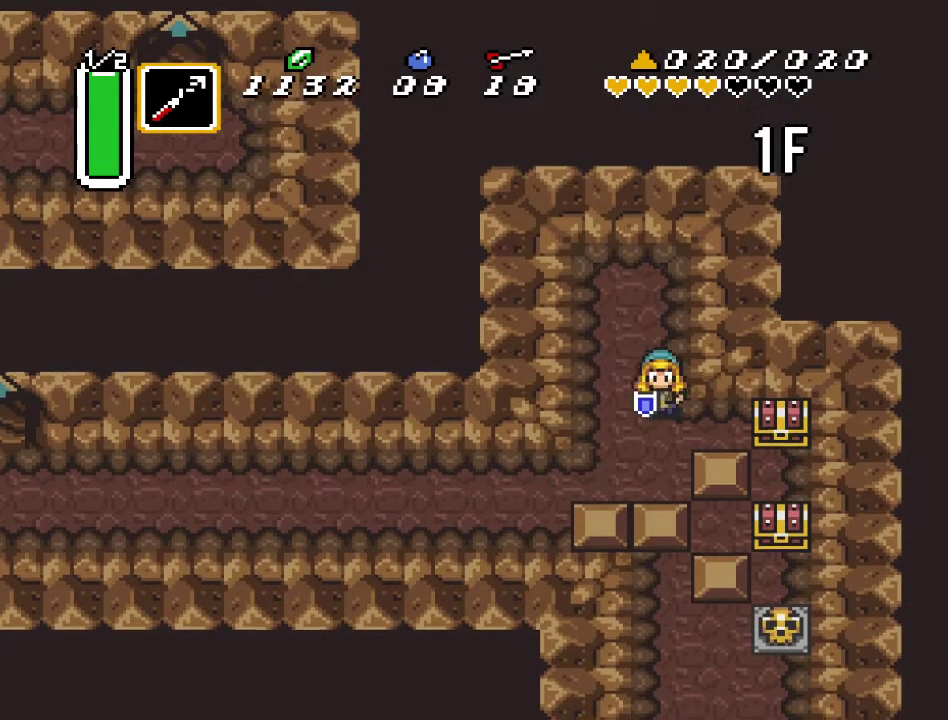
{"buttons": ["DPAD_DOWN"], "events": []}
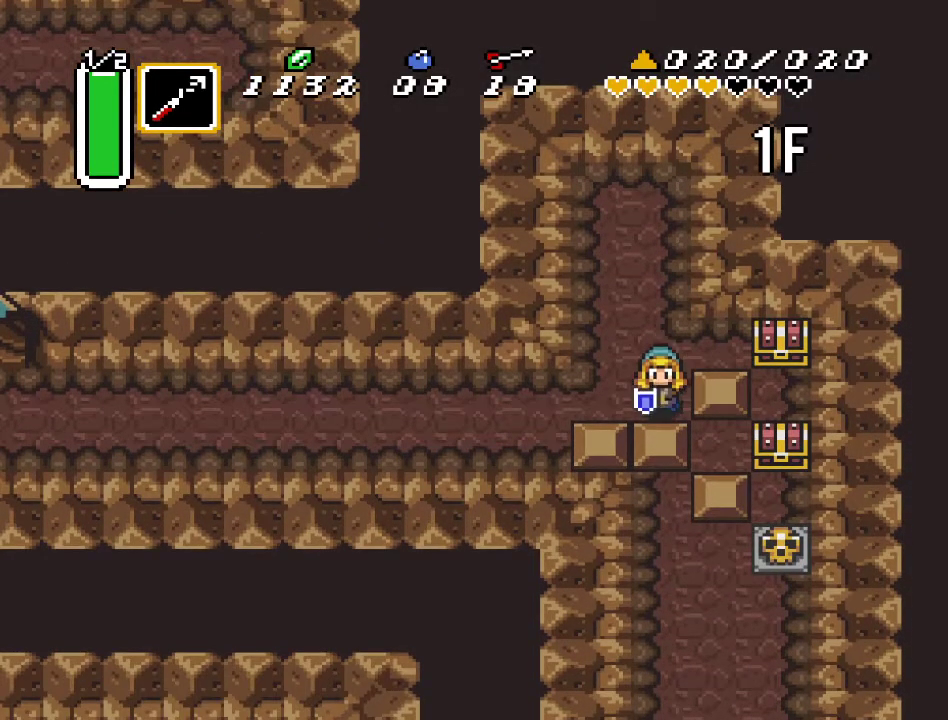
{"buttons": ["DPAD_RIGHT"], "events": [[383, "DPAD_RIGHT", "down"], [417, "DPAD_DOWN", "up"]]}
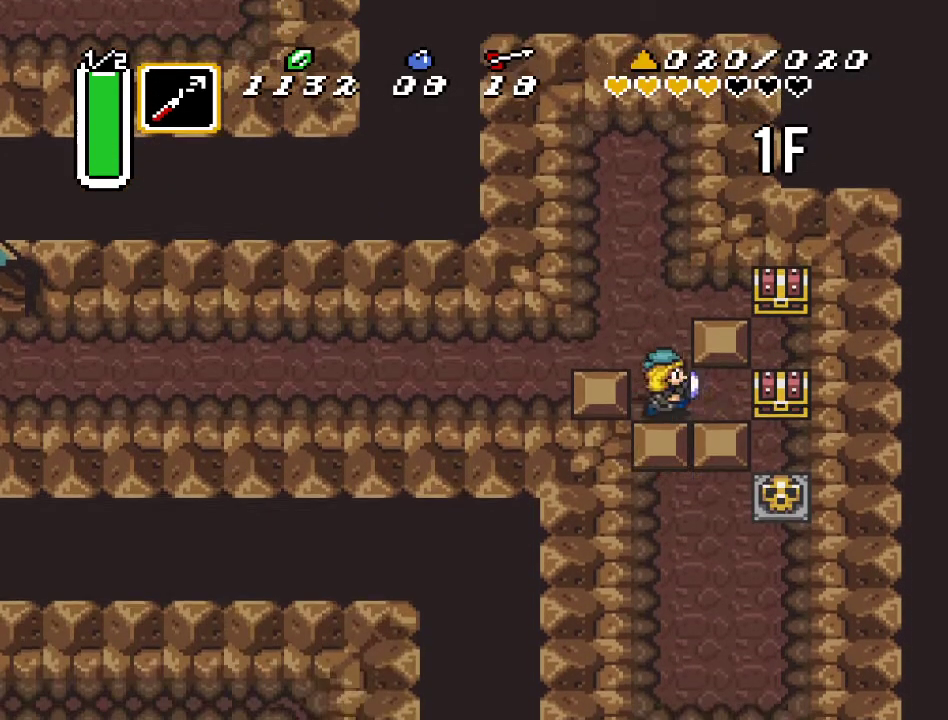
{"buttons": ["DPAD_UP"], "events": [[150, "DPAD_UP", "down"], [183, "DPAD_RIGHT", "up"]]}
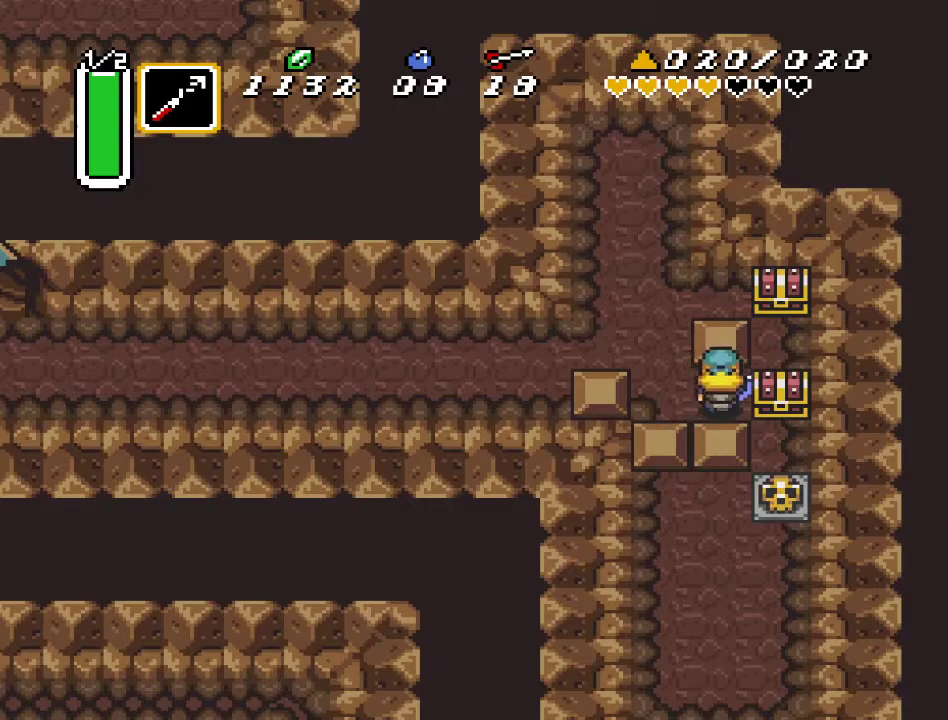
{"buttons": ["DPAD_RIGHT"], "events": [[283, "DPAD_RIGHT", "down"], [317, "DPAD_UP", "up"]]}
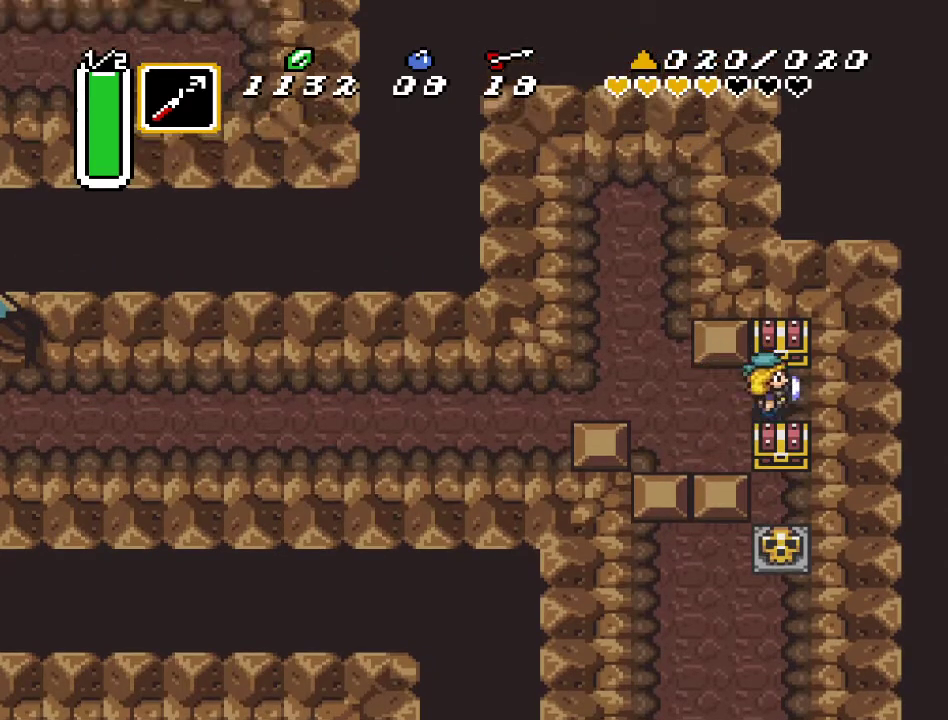
{"buttons": [], "events": [[67, "DPAD_RIGHT", "up"], [67, "DPAD_UP", "down"], [133, "A", "down"], [283, "A", "up"], [283, "DPAD_UP", "up"]]}